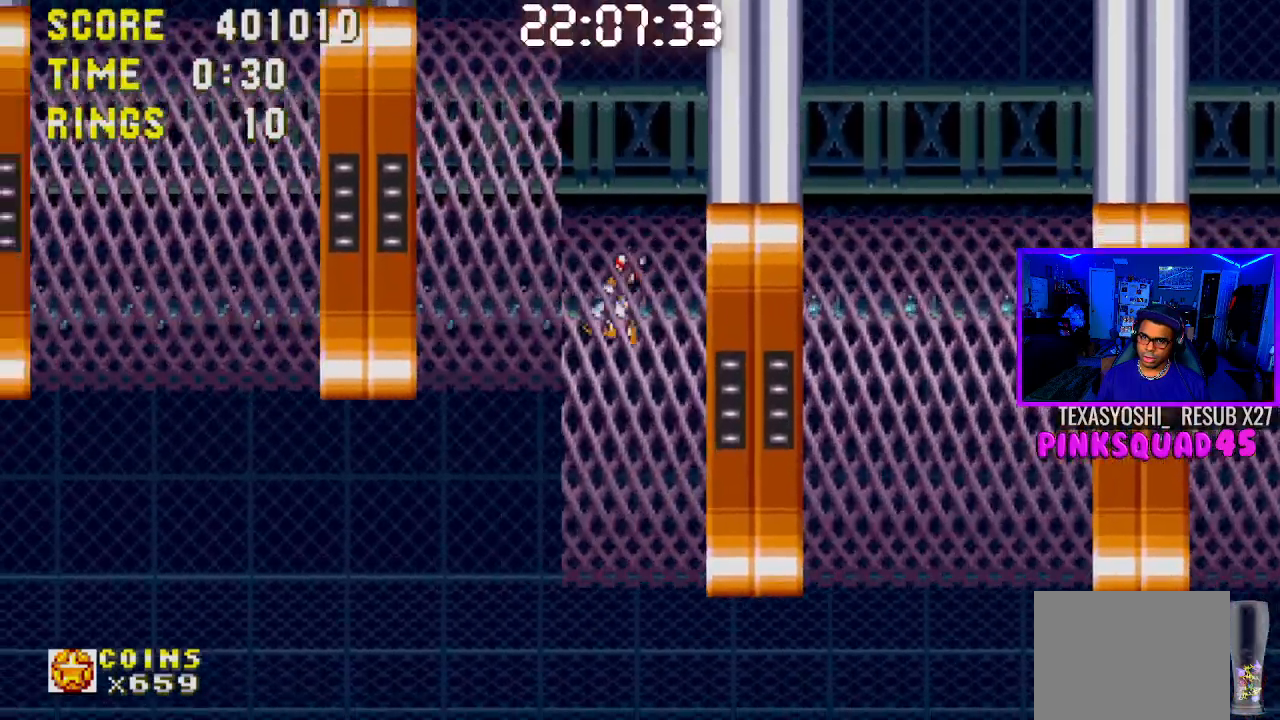
Gameplay with a controller (PlayStation layout); each line is a JSON object with the inputs held at the frame after it. "events" lists button and stick changes between this image and that frame as [ms after this image, input, new state], when the widget could be followed in between. Not read: L1 L3 R1 R3.
{"buttons": ["DPAD_LEFT"], "left_stick": "center", "right_stick": "center", "events": []}
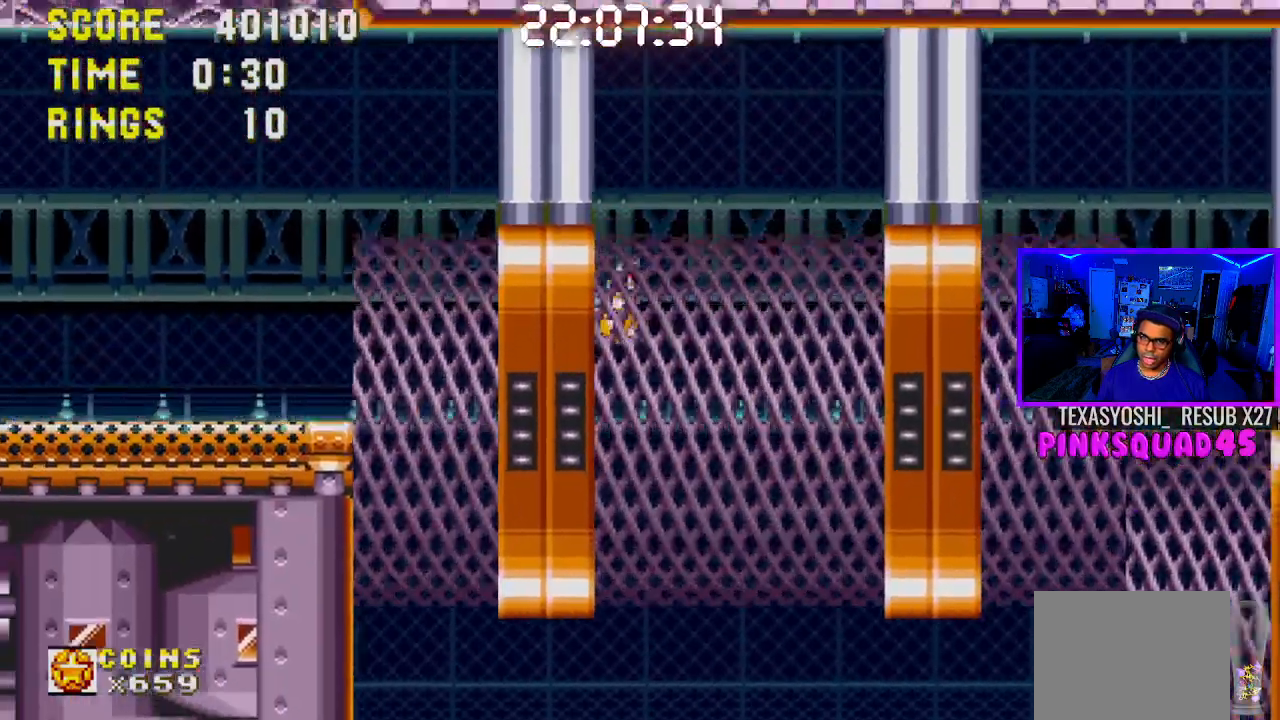
{"buttons": ["DPAD_LEFT"], "left_stick": "center", "right_stick": "center", "events": []}
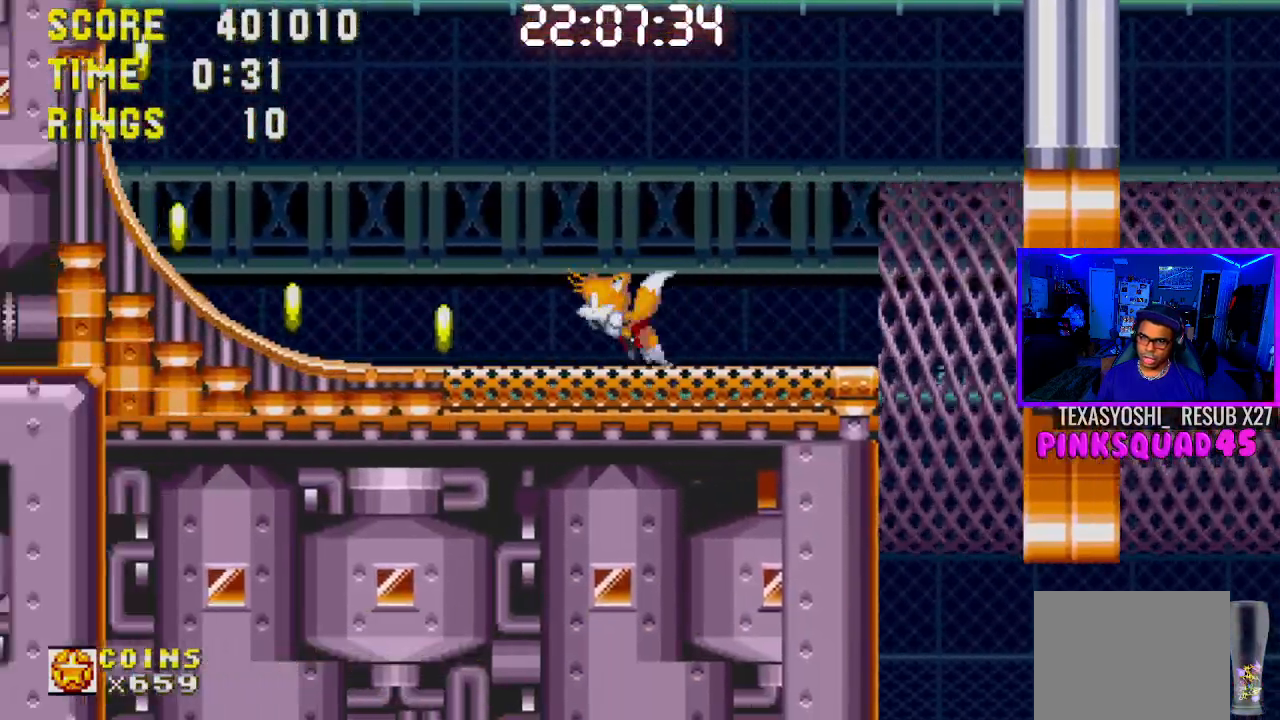
{"buttons": ["DPAD_LEFT"], "left_stick": "center", "right_stick": "center", "events": []}
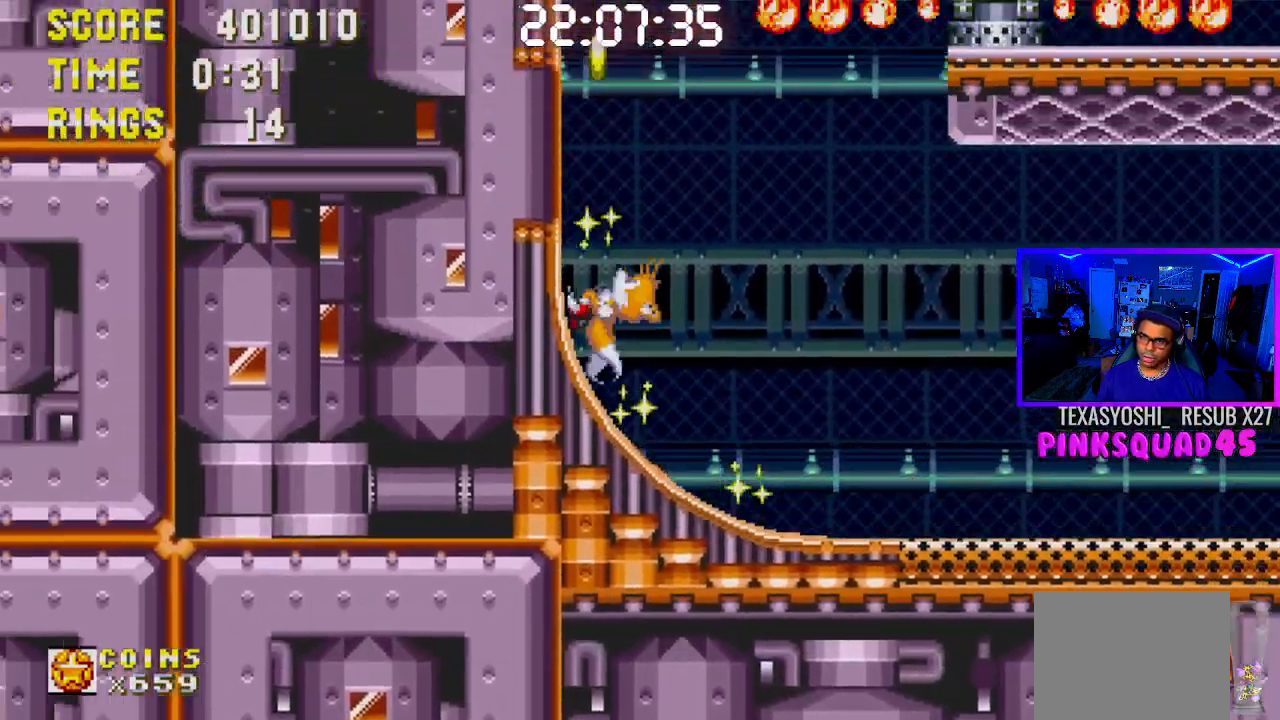
{"buttons": ["DPAD_LEFT"], "left_stick": "center", "right_stick": "center", "events": []}
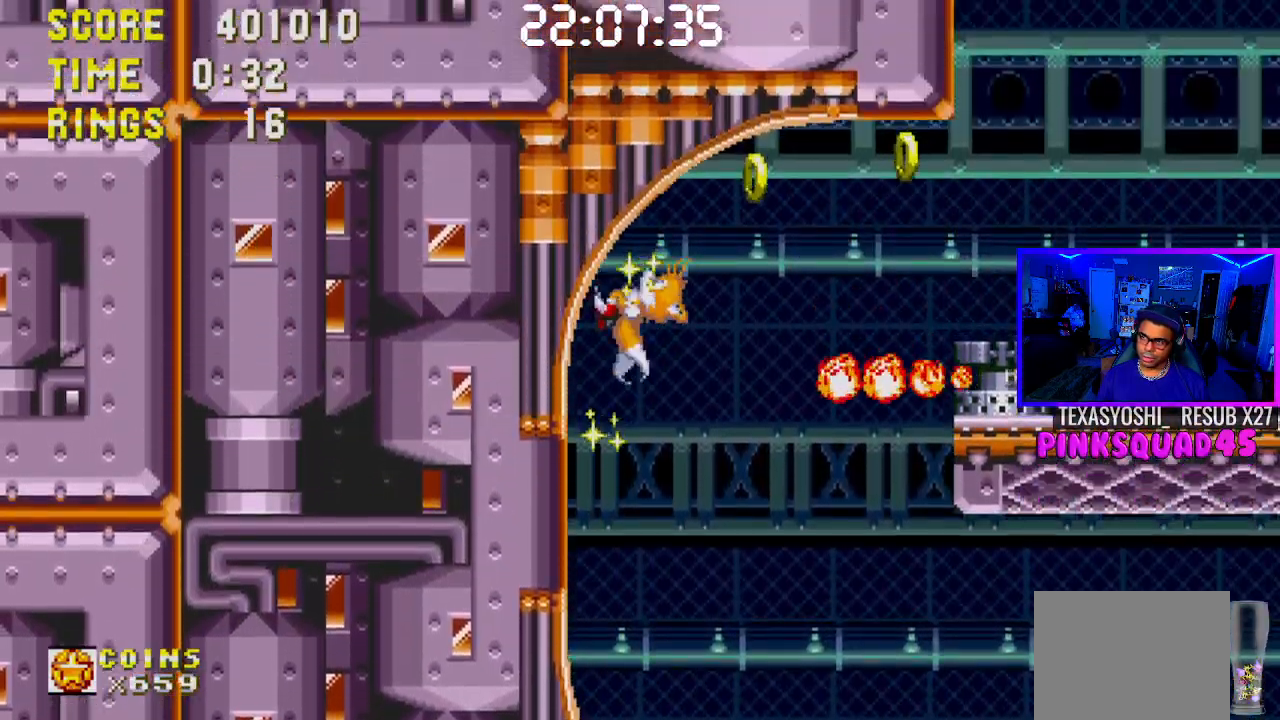
{"buttons": ["DPAD_LEFT"], "left_stick": "center", "right_stick": "center", "events": []}
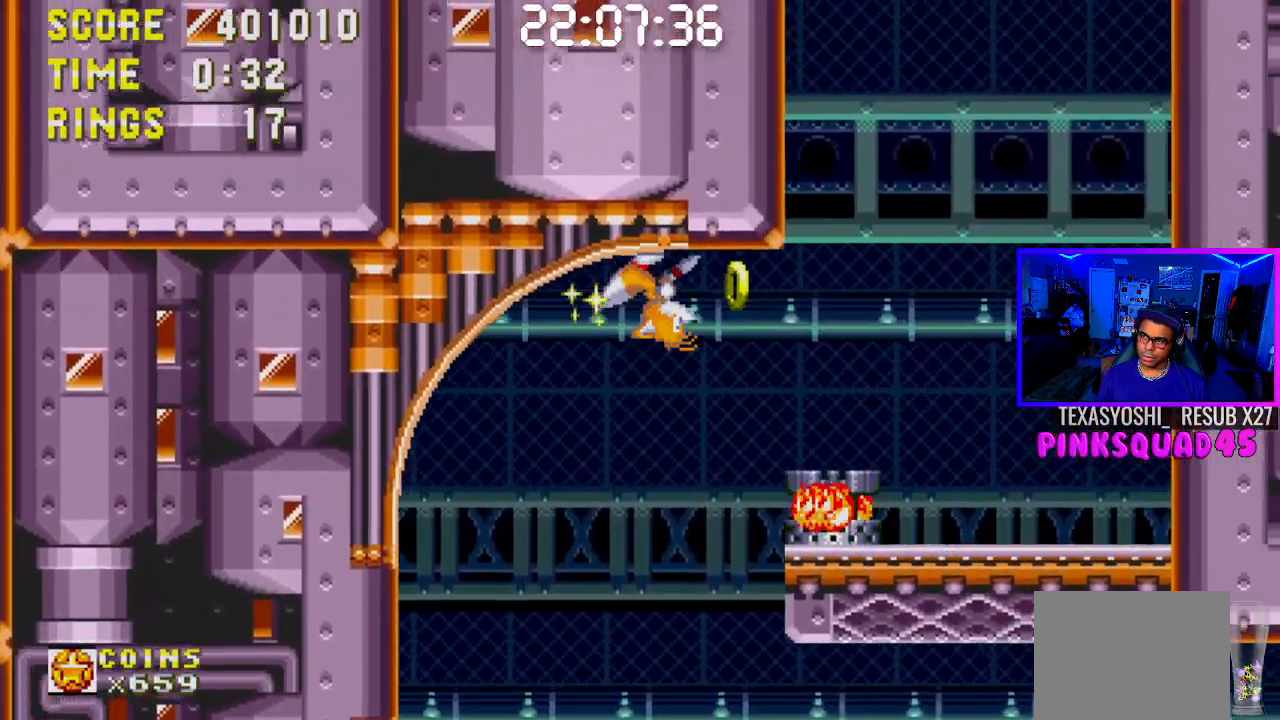
{"buttons": [], "left_stick": "center", "right_stick": "center", "events": [[133, "DPAD_LEFT", "up"], [233, "CROSS", "down"], [267, "DPAD_LEFT", "down"], [333, "CROSS", "up"], [483, "DPAD_LEFT", "up"]]}
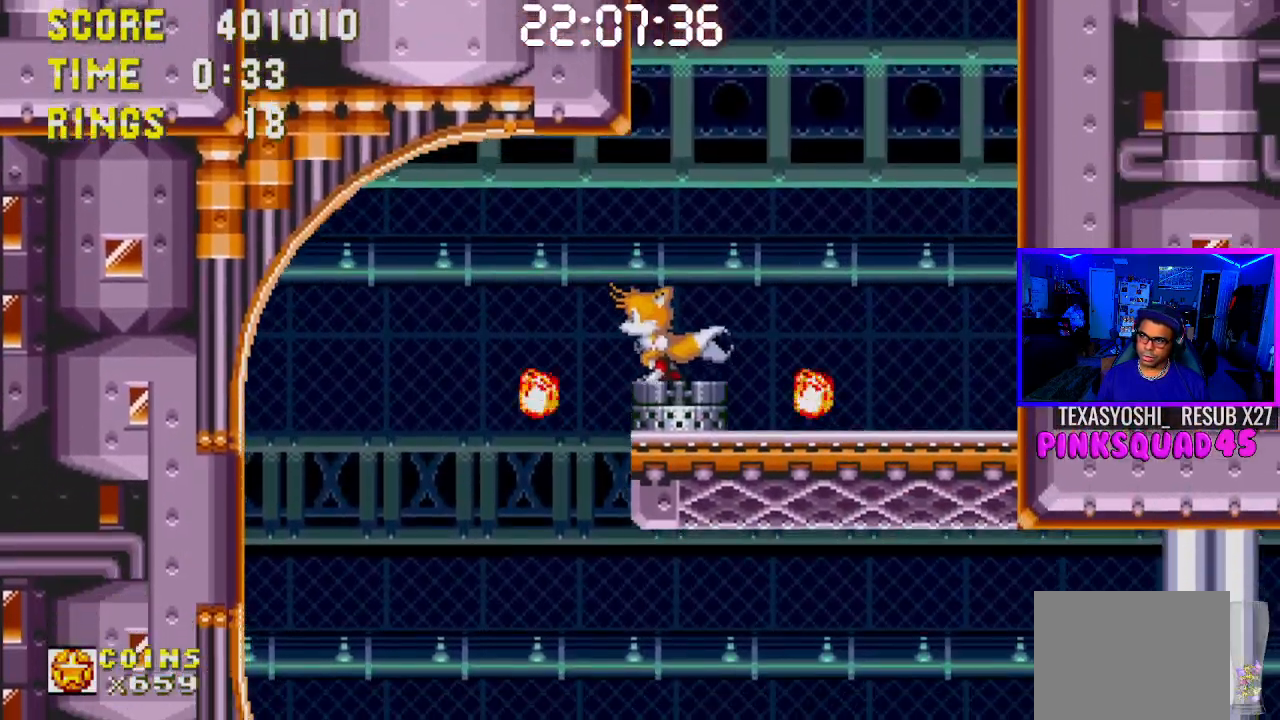
{"buttons": [], "left_stick": "center", "right_stick": "center", "events": [[150, "DPAD_RIGHT", "down"], [267, "DPAD_RIGHT", "up"]]}
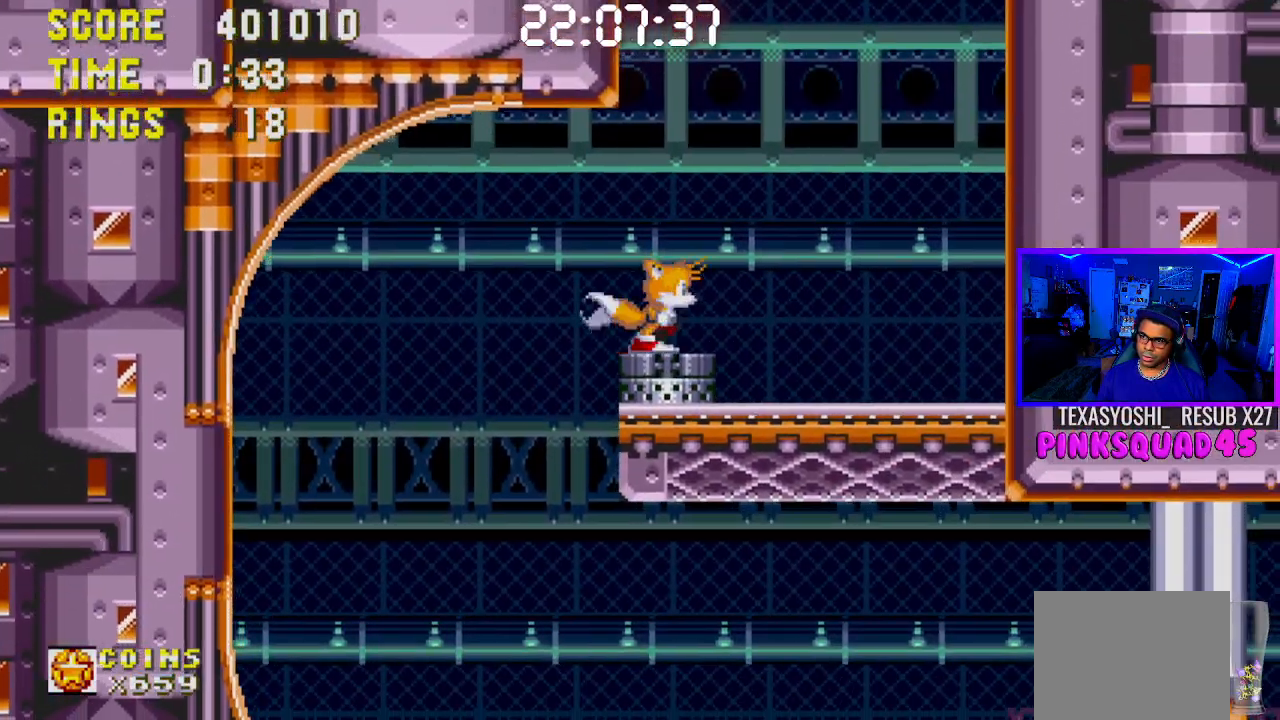
{"buttons": ["DPAD_DOWN"], "left_stick": "center", "right_stick": "center", "events": [[100, "DPAD_DOWN", "down"]]}
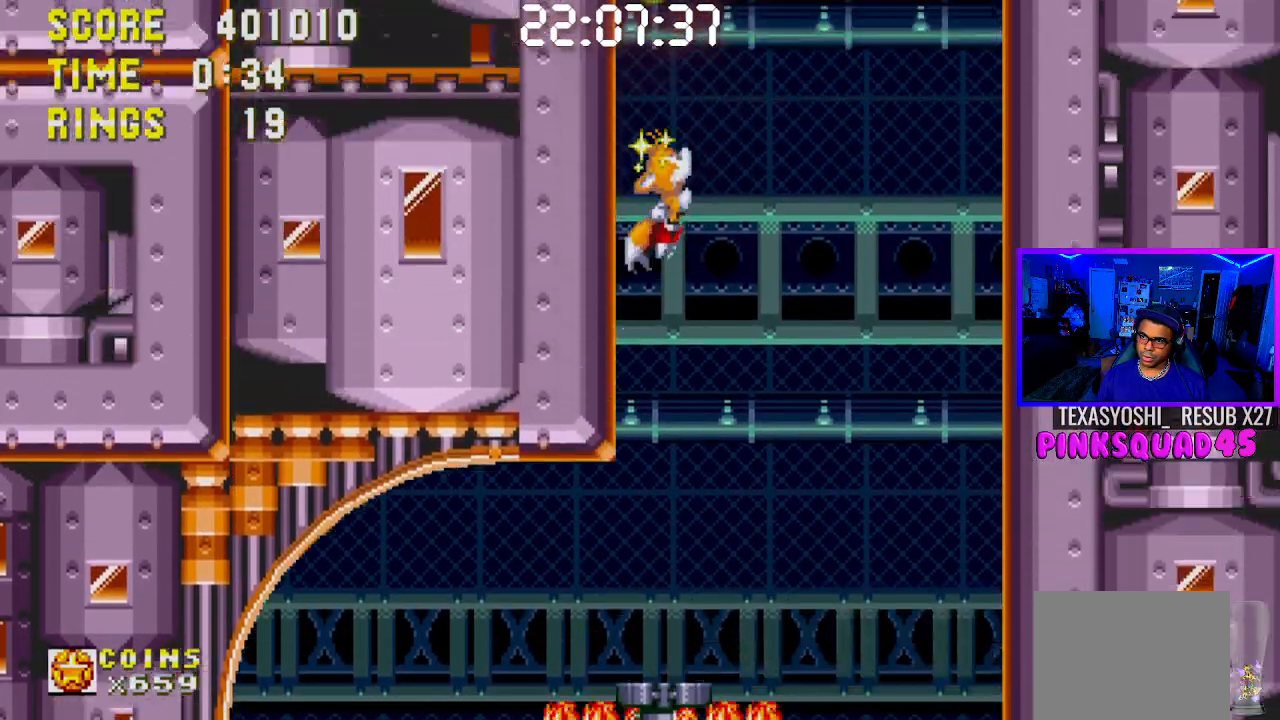
{"buttons": ["DPAD_DOWN"], "left_stick": "center", "right_stick": "center", "events": []}
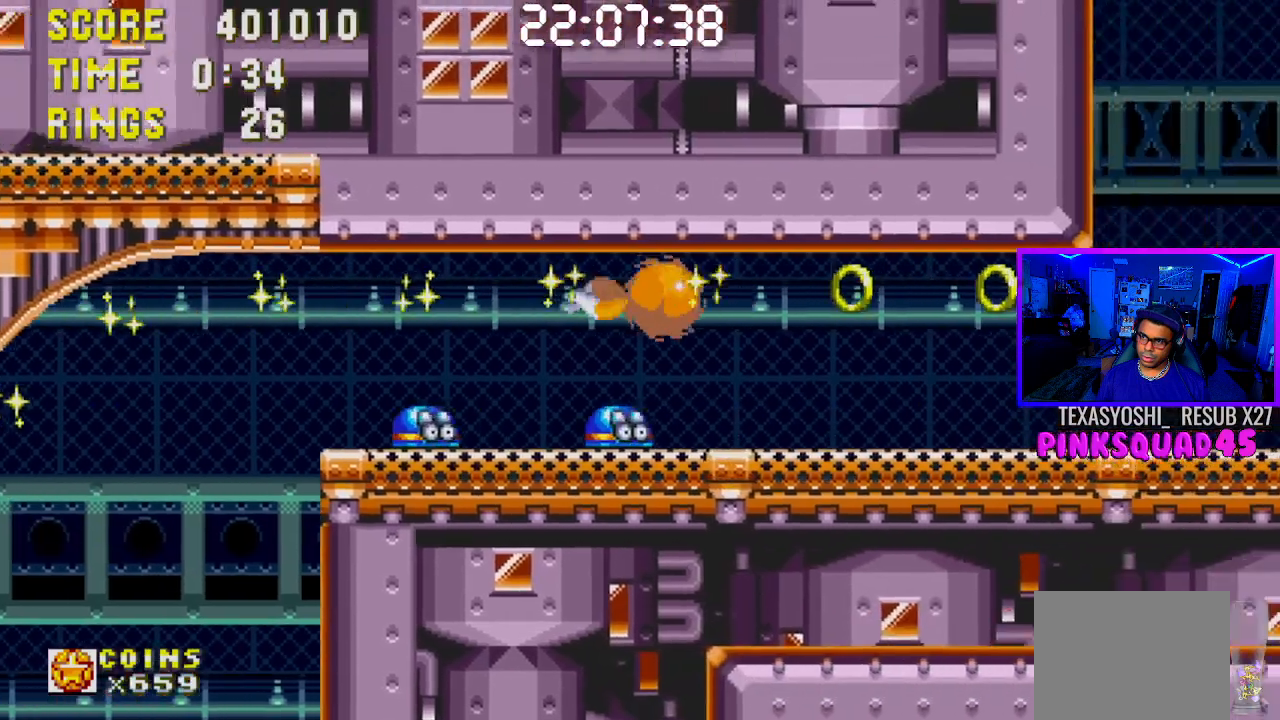
{"buttons": ["DPAD_DOWN", "DPAD_RIGHT"], "left_stick": "center", "right_stick": "center", "events": [[100, "CROSS", "down"], [183, "DPAD_RIGHT", "down"], [250, "CROSS", "up"], [250, "DPAD_DOWN", "up"], [483, "DPAD_DOWN", "down"]]}
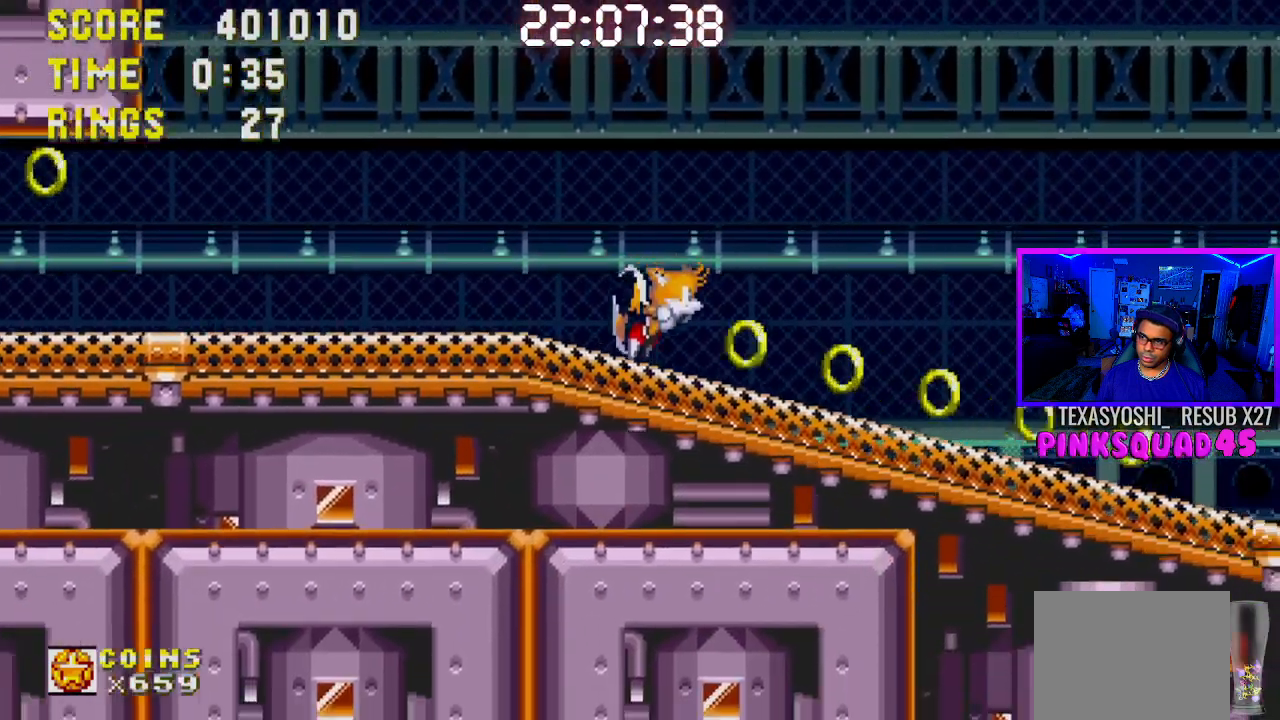
{"buttons": ["DPAD_DOWN"], "left_stick": "center", "right_stick": "center", "events": [[133, "DPAD_RIGHT", "up"]]}
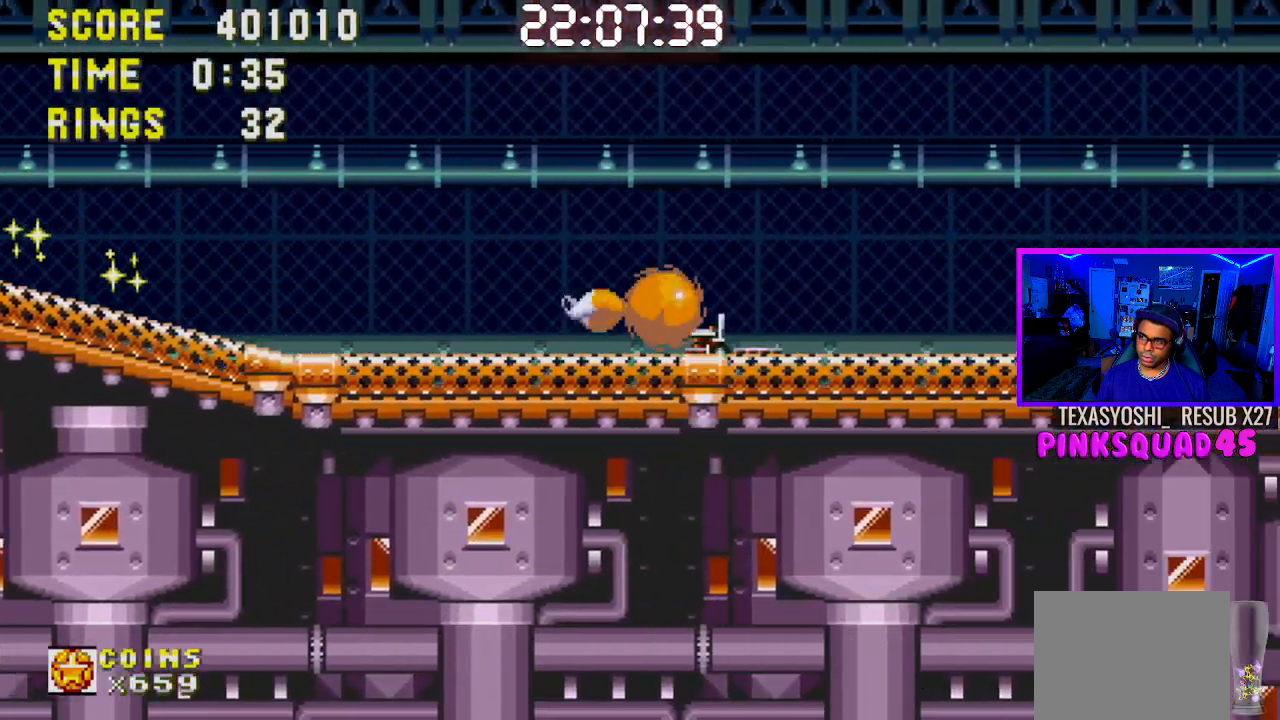
{"buttons": ["CROSS", "DPAD_LEFT"], "left_stick": "center", "right_stick": "center", "events": [[383, "DPAD_DOWN", "up"], [433, "CROSS", "down"], [467, "DPAD_LEFT", "down"]]}
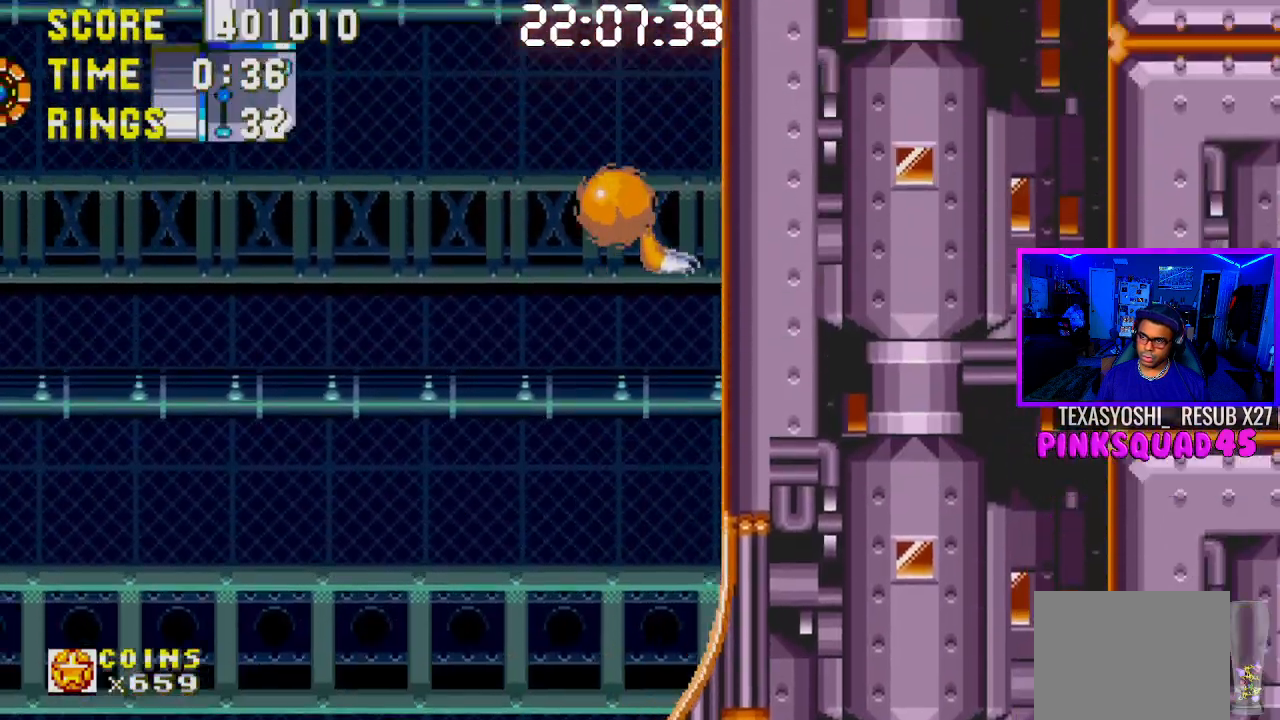
{"buttons": ["CROSS"], "left_stick": "center", "right_stick": "center", "events": [[100, "CROSS", "up"], [200, "DPAD_LEFT", "up"], [433, "CROSS", "down"]]}
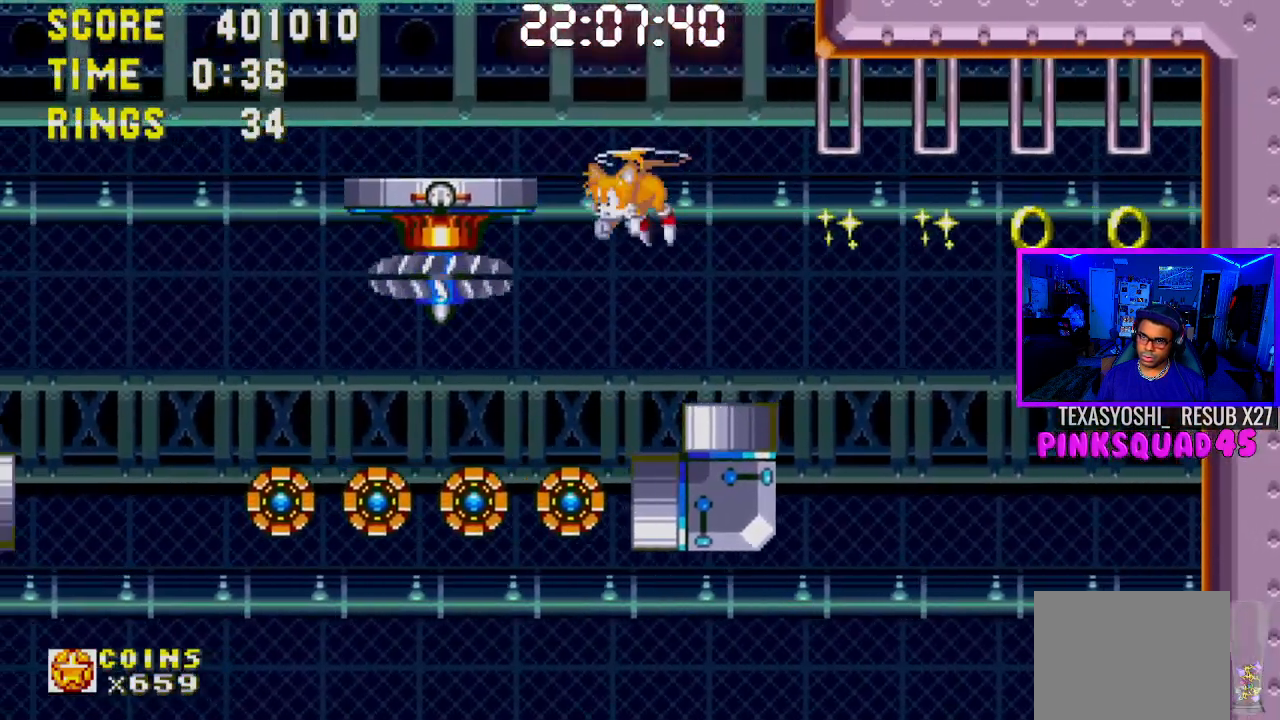
{"buttons": ["DPAD_LEFT"], "left_stick": "center", "right_stick": "center", "events": [[67, "CROSS", "up"], [67, "DPAD_RIGHT", "down"], [117, "CROSS", "down"], [200, "DPAD_RIGHT", "up"], [250, "CROSS", "up"], [283, "DPAD_LEFT", "down"]]}
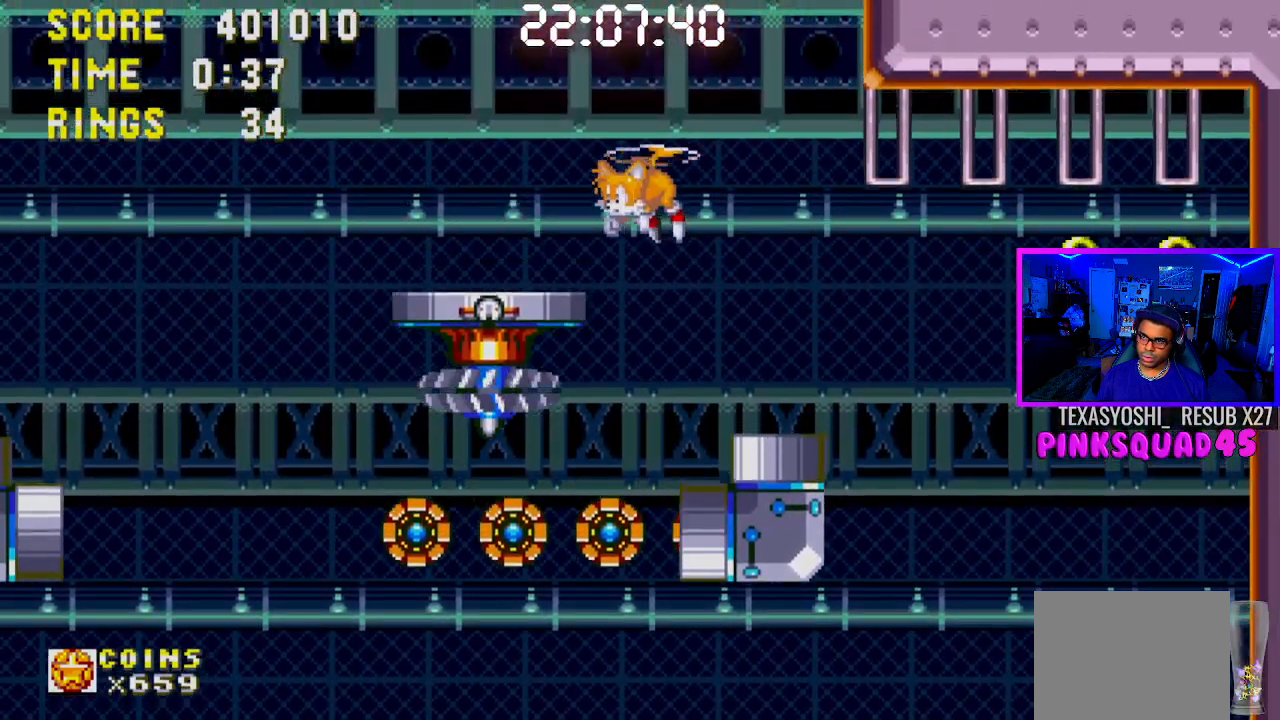
{"buttons": [], "left_stick": "center", "right_stick": "center", "events": [[100, "DPAD_LEFT", "up"]]}
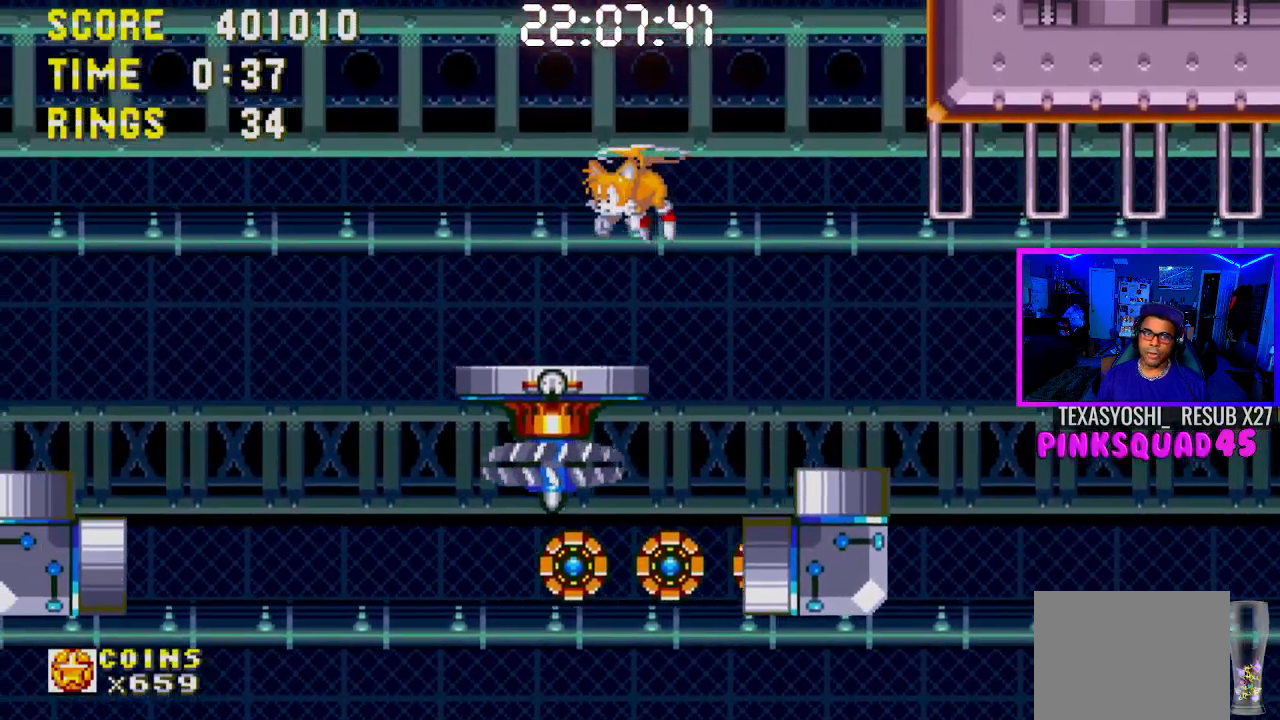
{"buttons": ["DPAD_LEFT"], "left_stick": "center", "right_stick": "center", "events": [[467, "DPAD_LEFT", "down"]]}
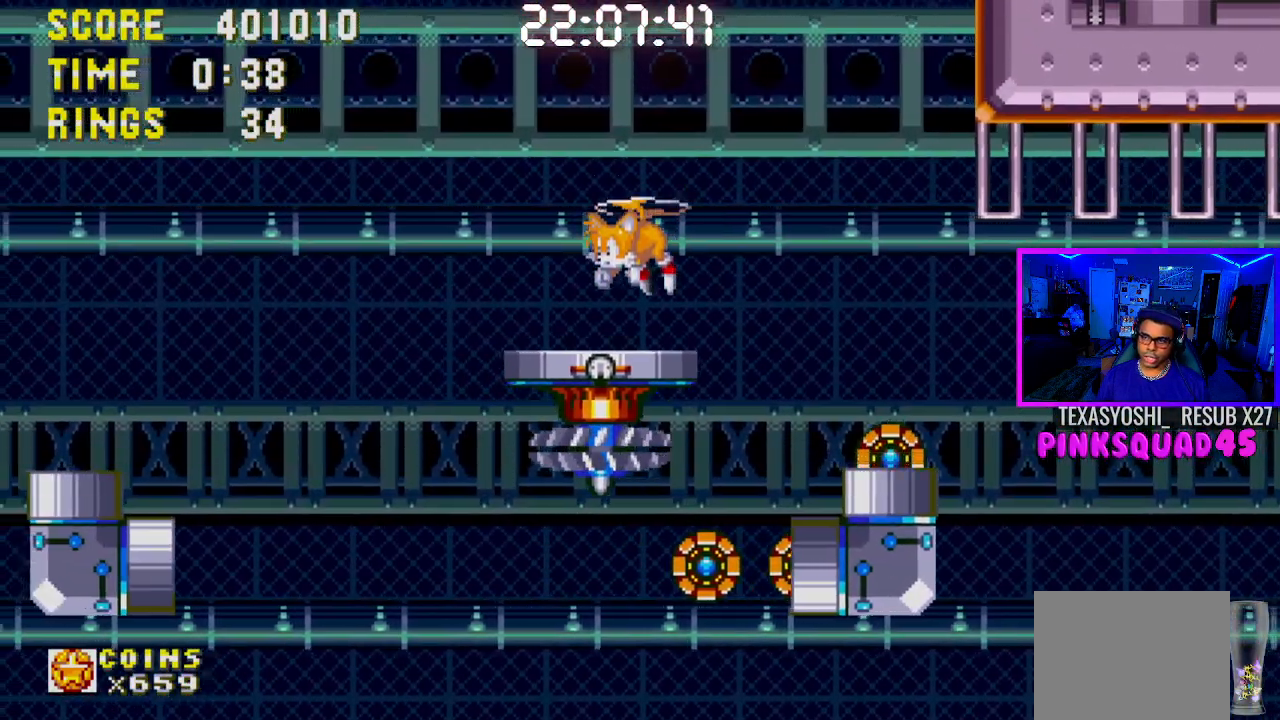
{"buttons": ["CROSS"], "left_stick": "center", "right_stick": "center", "events": [[250, "CROSS", "down"], [400, "CROSS", "up"], [417, "DPAD_LEFT", "up"], [433, "CROSS", "down"]]}
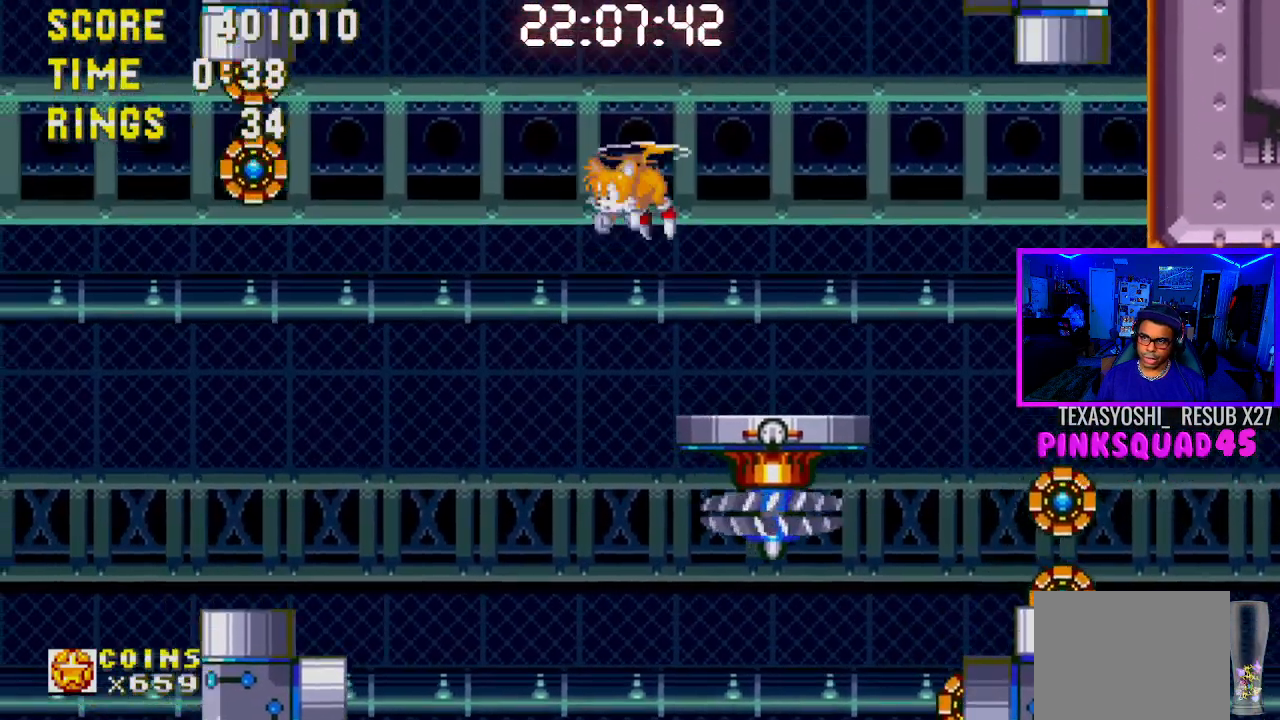
{"buttons": ["DPAD_LEFT"], "left_stick": "center", "right_stick": "center", "events": [[150, "CROSS", "up"], [500, "DPAD_LEFT", "down"]]}
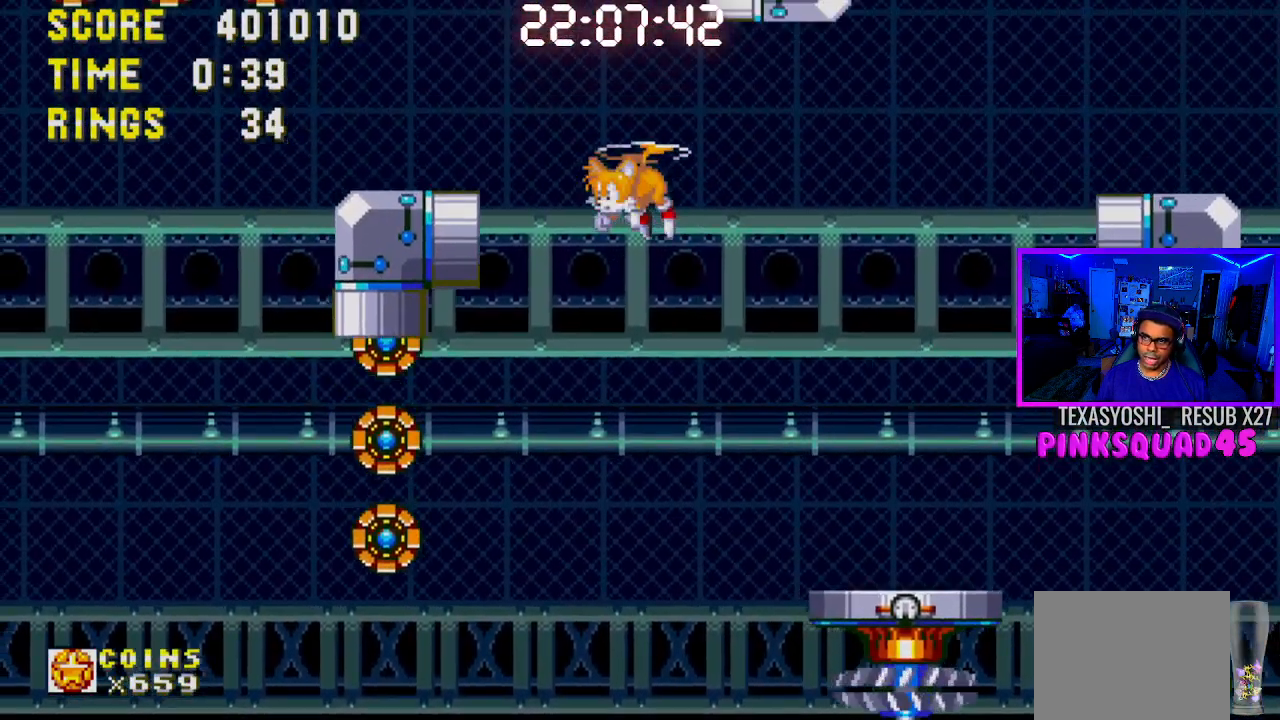
{"buttons": ["DPAD_LEFT"], "left_stick": "center", "right_stick": "center", "events": []}
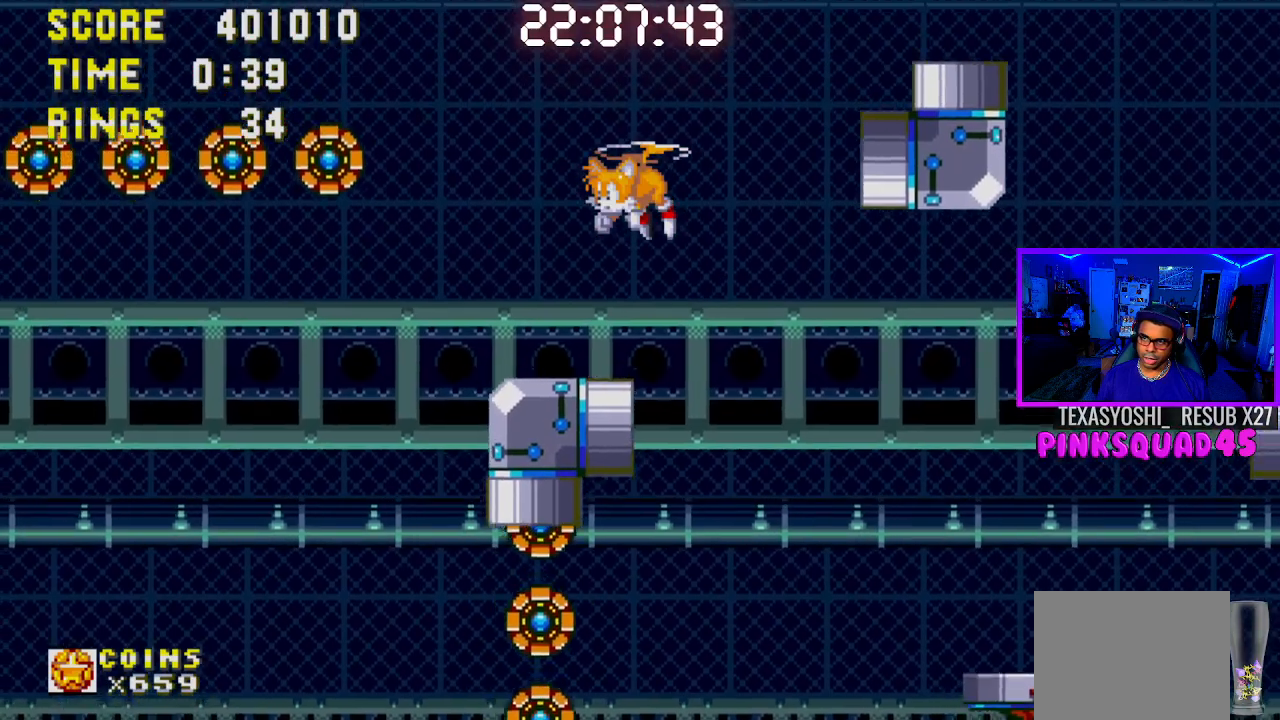
{"buttons": ["DPAD_LEFT"], "left_stick": "center", "right_stick": "center", "events": [[283, "CROSS", "down"], [433, "DPAD_UP", "down"], [450, "CROSS", "up"], [483, "DPAD_UP", "up"]]}
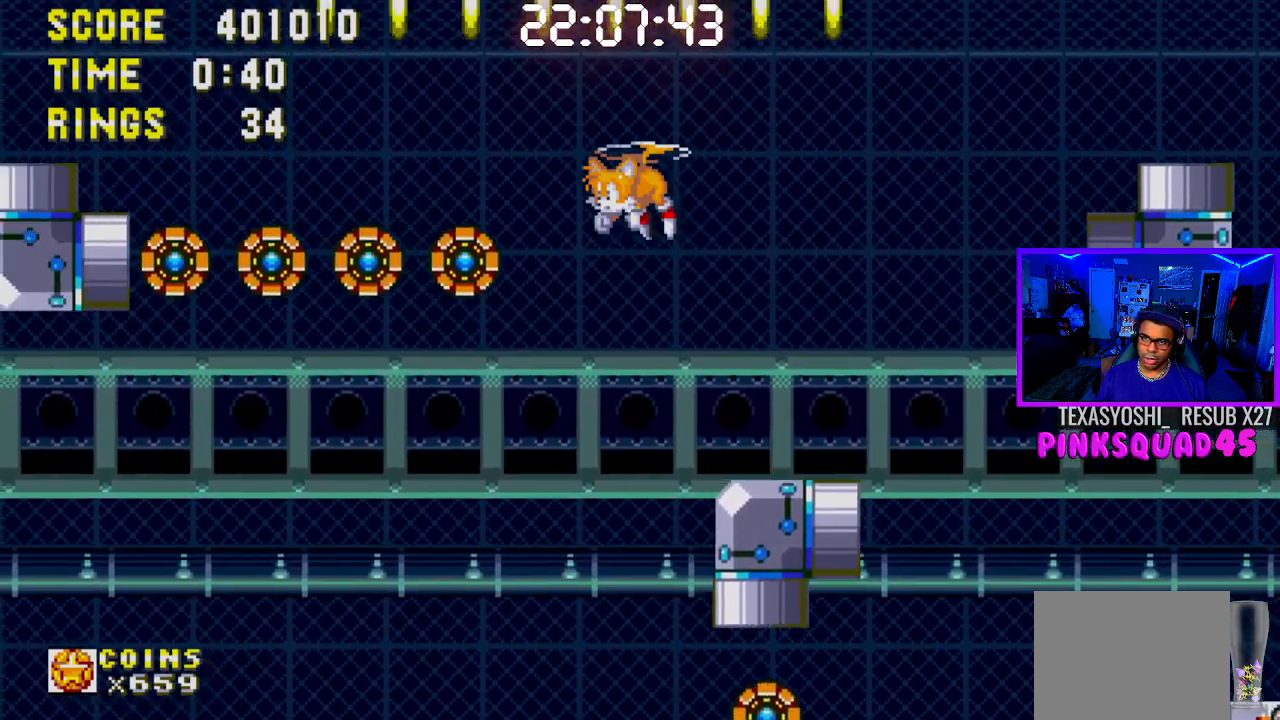
{"buttons": ["DPAD_UP", "DPAD_LEFT"], "left_stick": "center", "right_stick": "center", "events": [[183, "CROSS", "down"], [267, "DPAD_UP", "down"], [317, "CROSS", "up"], [350, "CROSS", "down"], [483, "CROSS", "up"]]}
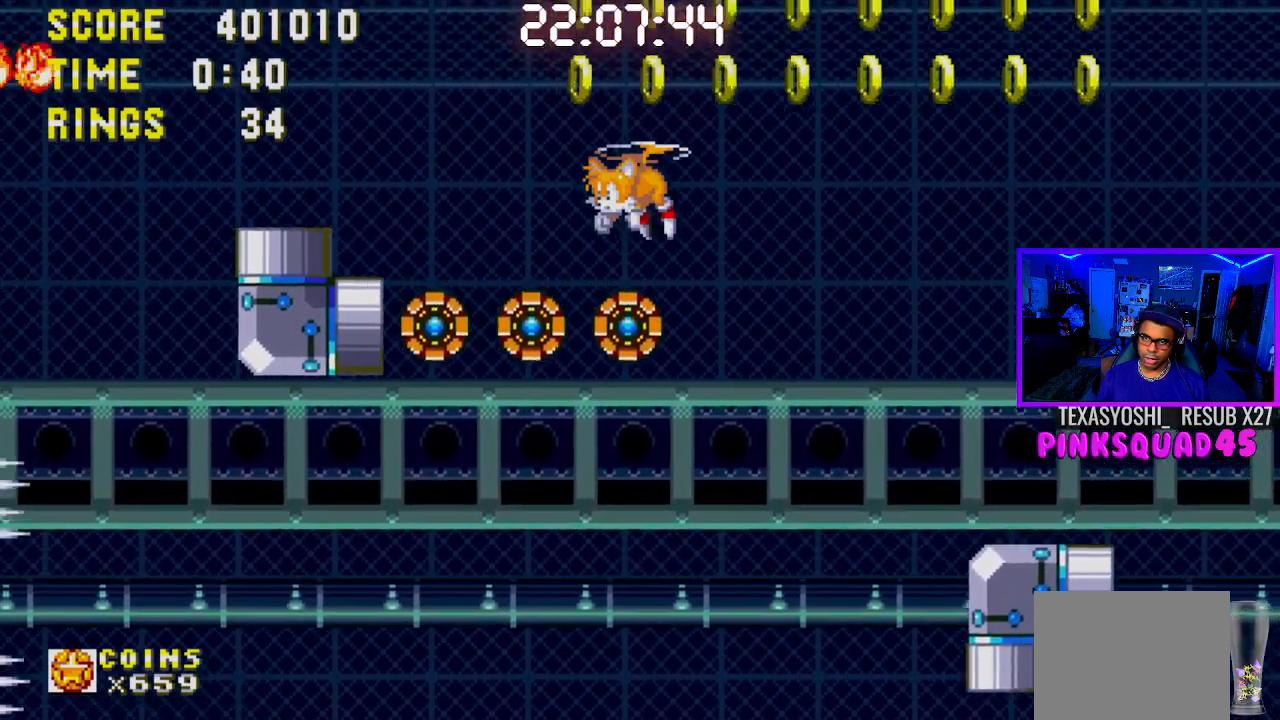
{"buttons": ["CROSS", "DPAD_LEFT"], "left_stick": "center", "right_stick": "center", "events": [[83, "CROSS", "down"], [100, "DPAD_UP", "up"], [183, "CROSS", "up"], [250, "CROSS", "down"], [367, "CROSS", "up"], [450, "CROSS", "down"]]}
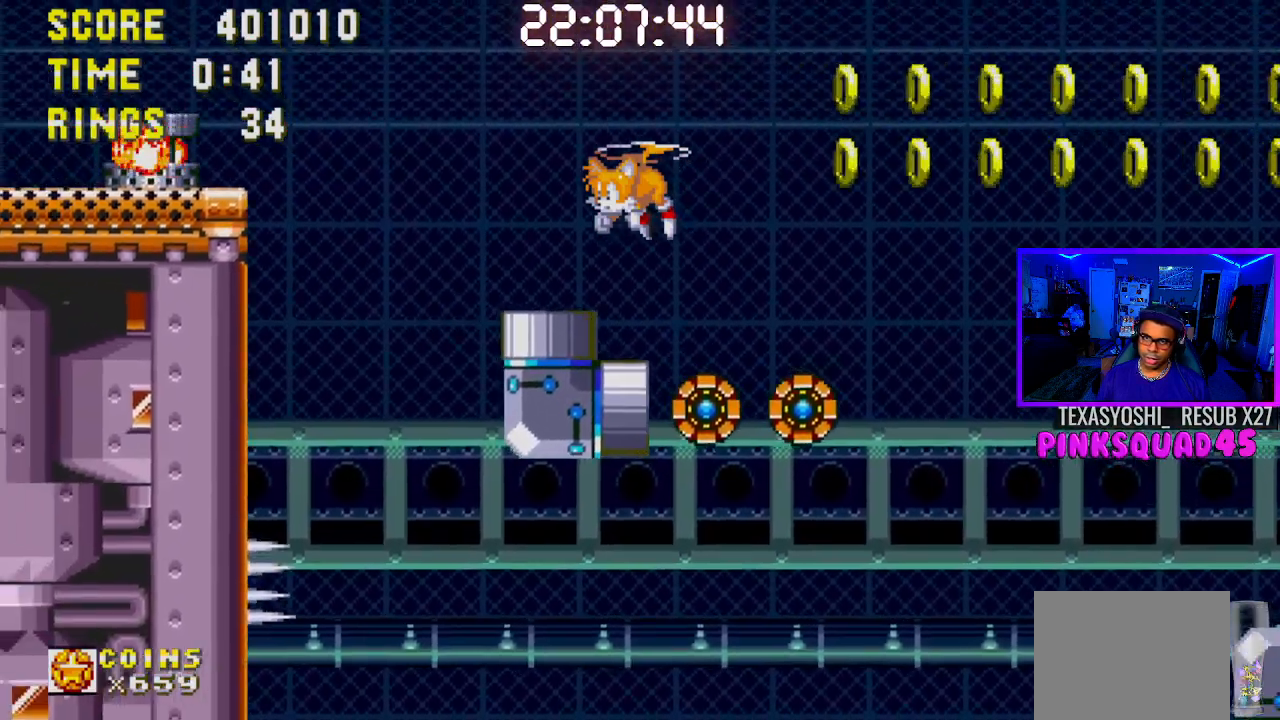
{"buttons": ["CROSS", "DPAD_RIGHT"], "left_stick": "center", "right_stick": "center", "events": [[33, "CROSS", "up"], [83, "DPAD_UP", "down"], [117, "CROSS", "down"], [117, "DPAD_UP", "up"], [217, "CROSS", "up"], [283, "DPAD_LEFT", "up"], [300, "CROSS", "down"], [417, "CROSS", "up"], [417, "DPAD_RIGHT", "down"], [467, "CROSS", "down"]]}
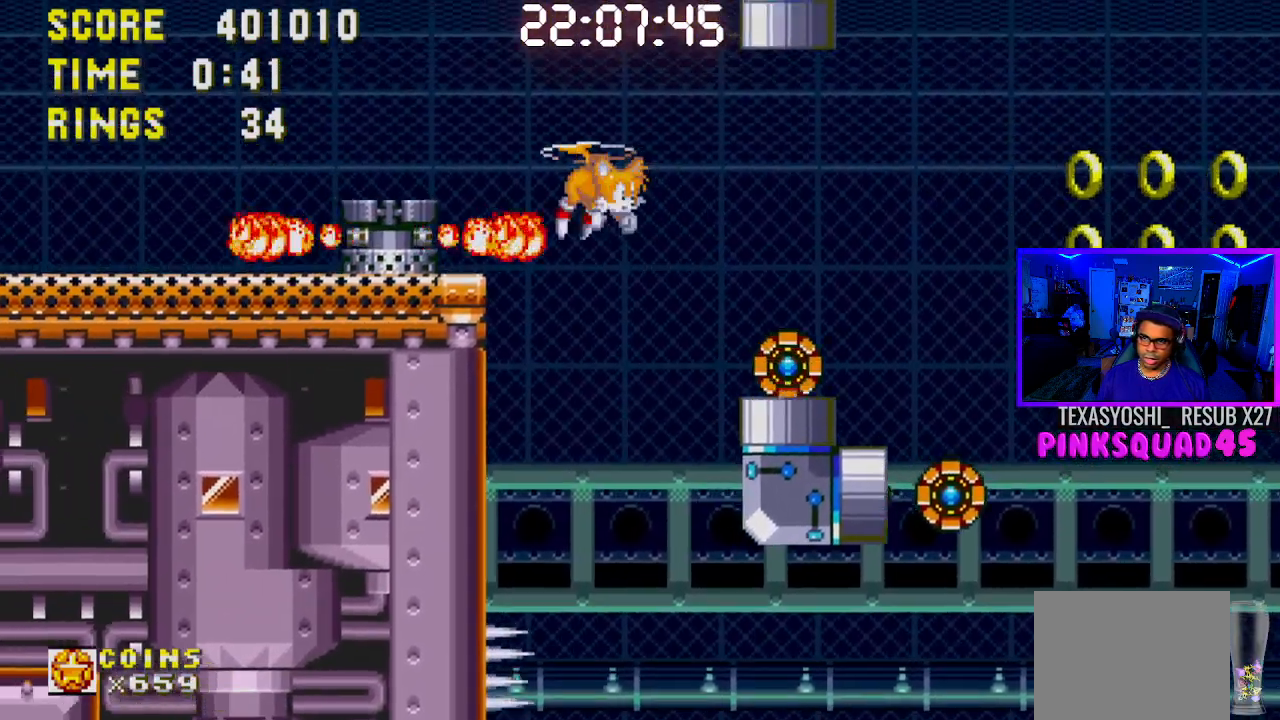
{"buttons": ["DPAD_LEFT"], "left_stick": "center", "right_stick": "center", "events": [[117, "CROSS", "up"], [133, "DPAD_RIGHT", "up"], [183, "CROSS", "down"], [183, "DPAD_LEFT", "down"], [333, "CROSS", "up"], [383, "CROSS", "down"], [483, "CROSS", "up"]]}
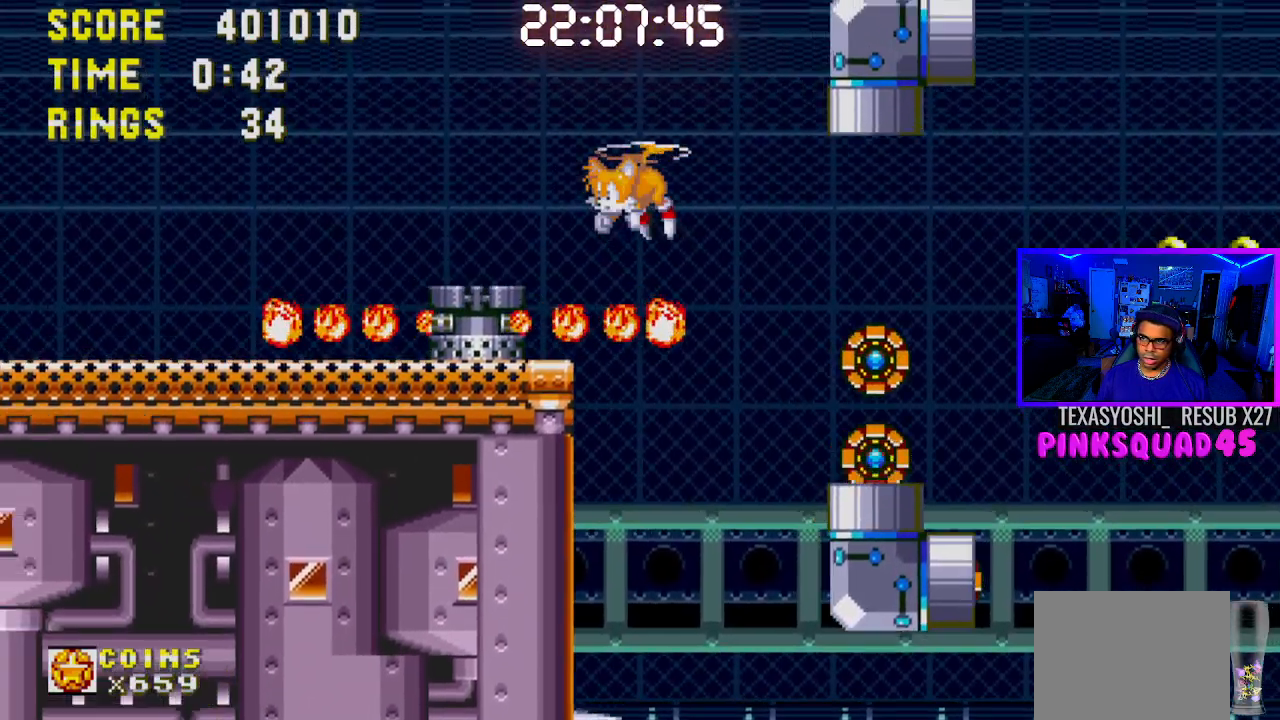
{"buttons": ["DPAD_LEFT"], "left_stick": "center", "right_stick": "center", "events": []}
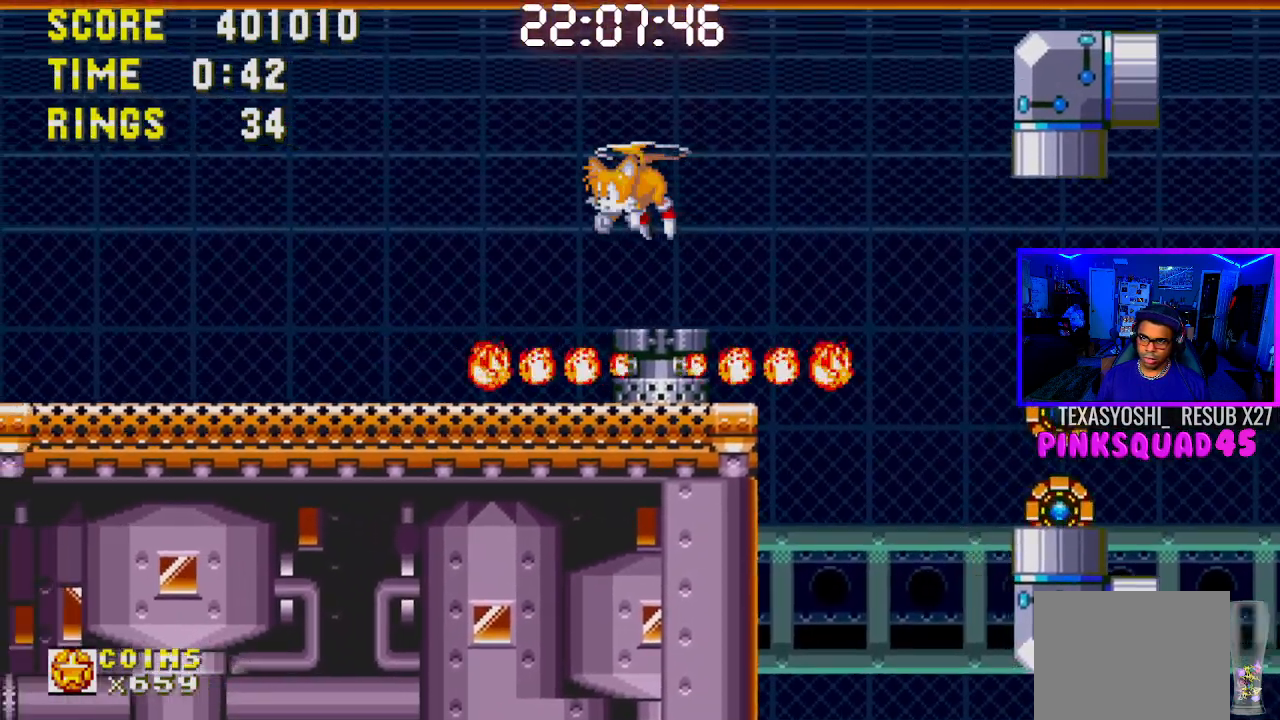
{"buttons": [], "left_stick": "center", "right_stick": "center", "events": [[383, "DPAD_LEFT", "up"]]}
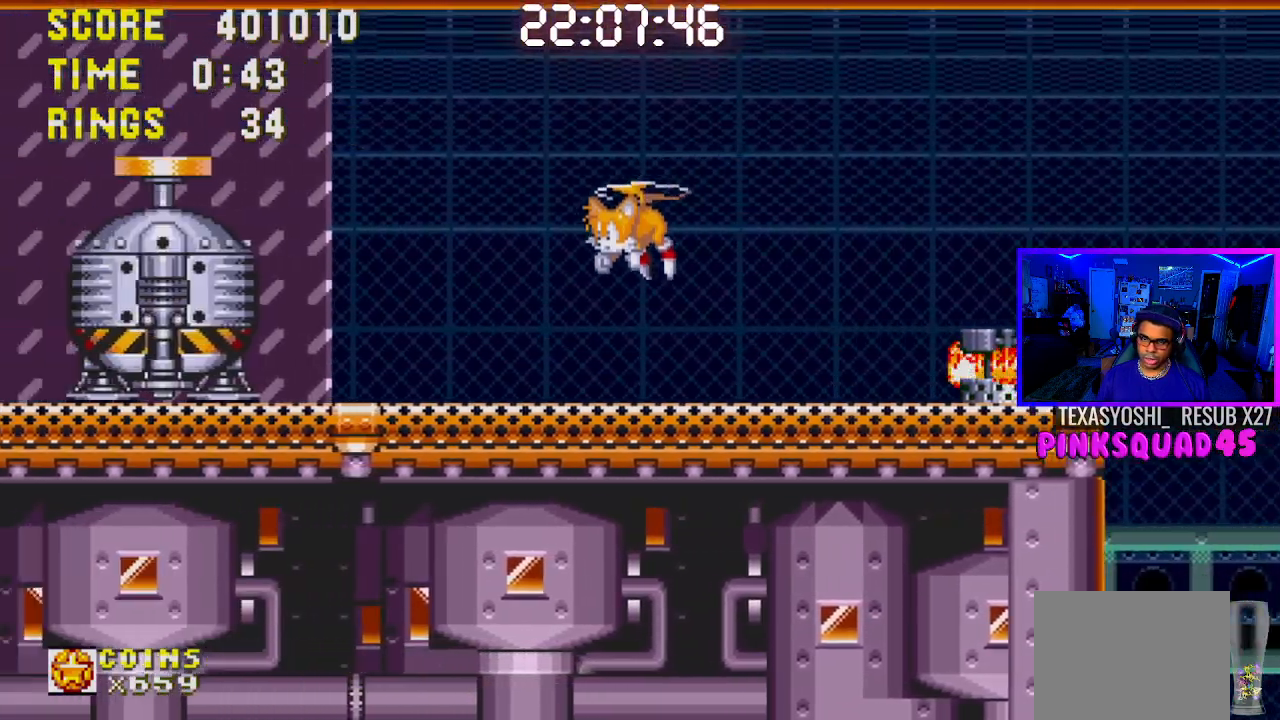
{"buttons": [], "left_stick": "center", "right_stick": "center", "events": [[33, "DPAD_RIGHT", "down"], [467, "DPAD_RIGHT", "up"]]}
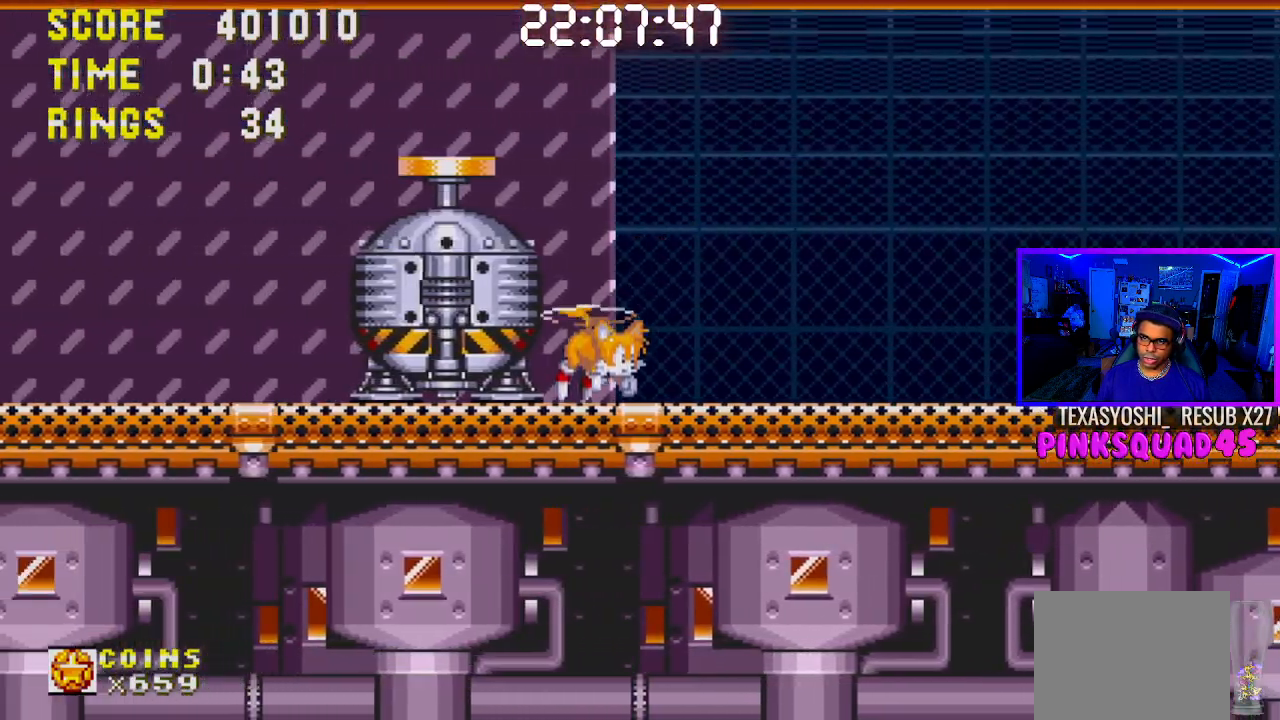
{"buttons": ["DPAD_LEFT"], "left_stick": "center", "right_stick": "center", "events": [[17, "CROSS", "down"], [200, "DPAD_LEFT", "down"], [233, "CROSS", "up"]]}
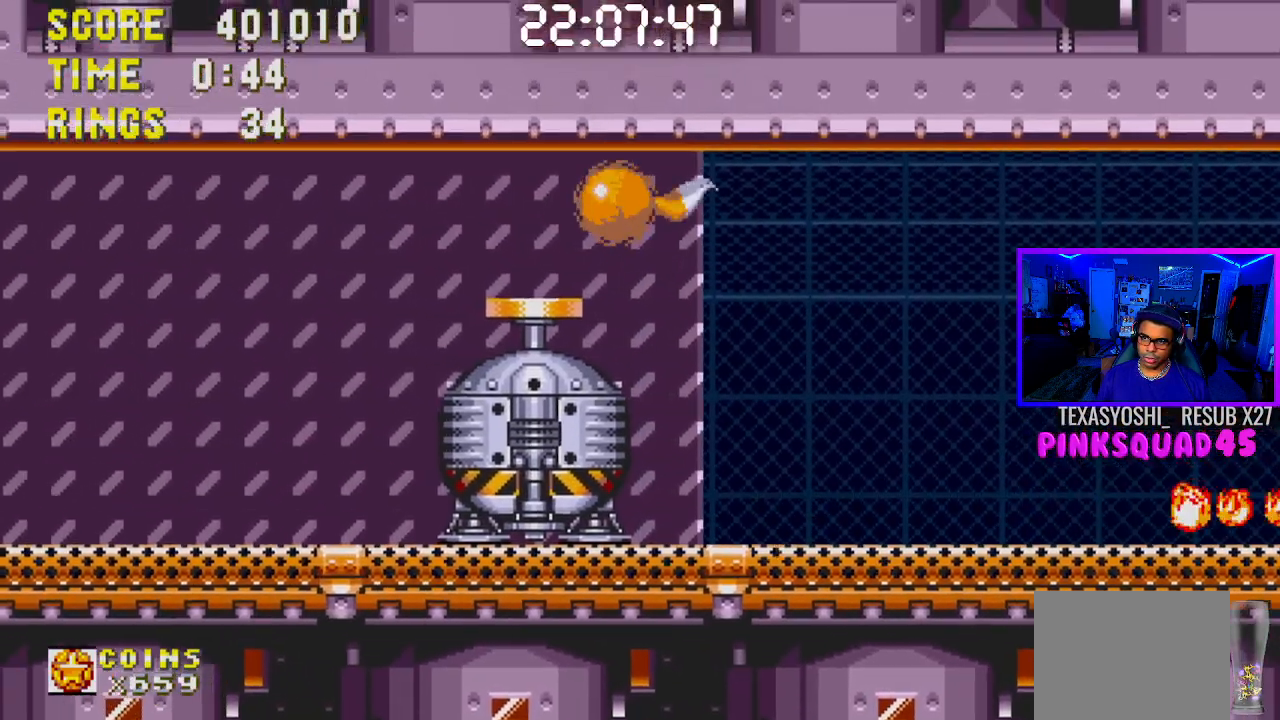
{"buttons": [], "left_stick": "center", "right_stick": "center", "events": [[300, "CROSS", "down"], [417, "DPAD_LEFT", "up"], [433, "CROSS", "up"]]}
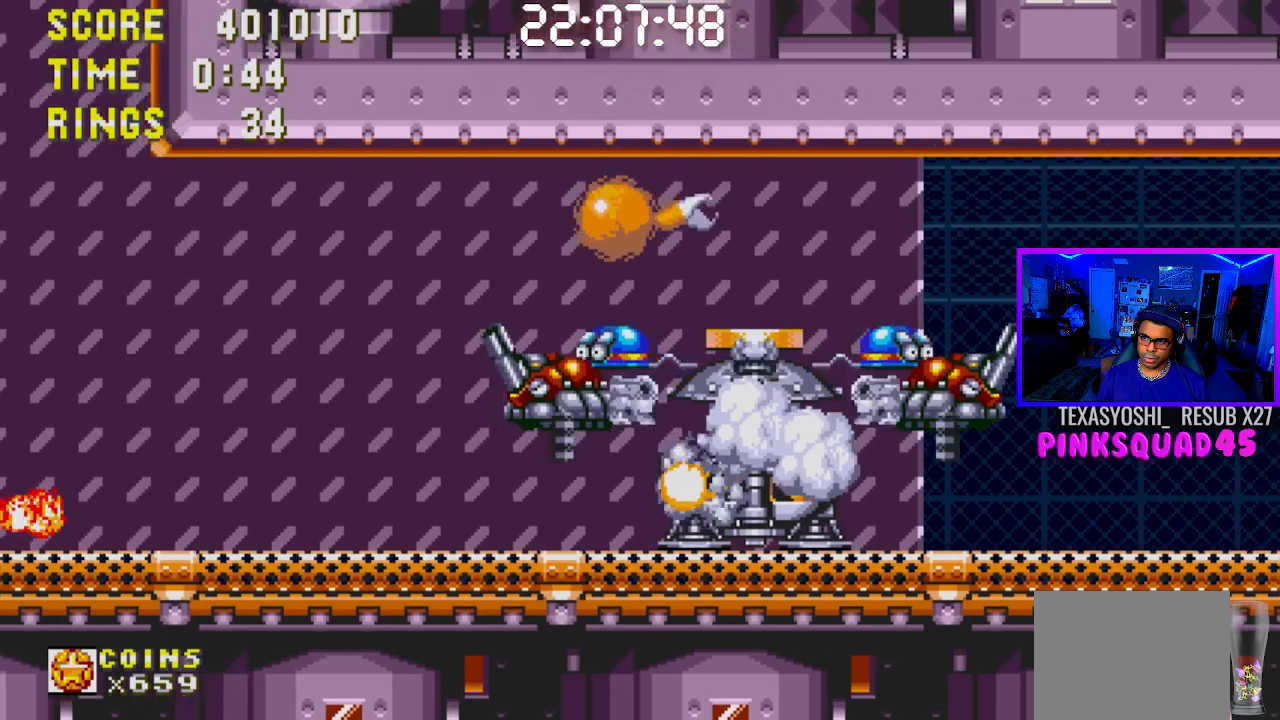
{"buttons": ["DPAD_RIGHT"], "left_stick": "center", "right_stick": "center", "events": [[467, "DPAD_RIGHT", "down"]]}